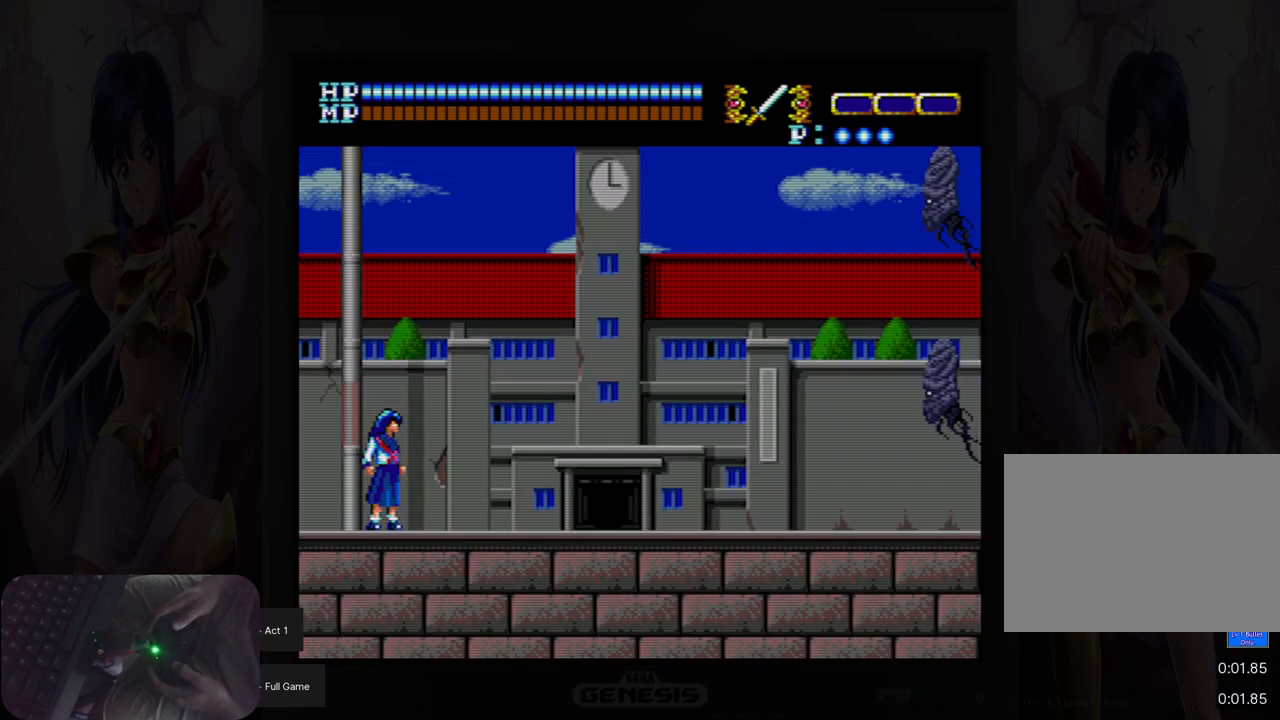
Gameplay with a controller (Nintendo layout); each line is a JSON object with the inputs held at the frame after it. "events" lists button and stick changes between this image and that frame as [ms after this image, input, new state], when the widget could be followed in between. Not read: HOME L2 L3 R2 R3 left_stick right_stick.
{"buttons": ["DPAD_RIGHT"], "events": [[133, "DPAD_RIGHT", "down"]]}
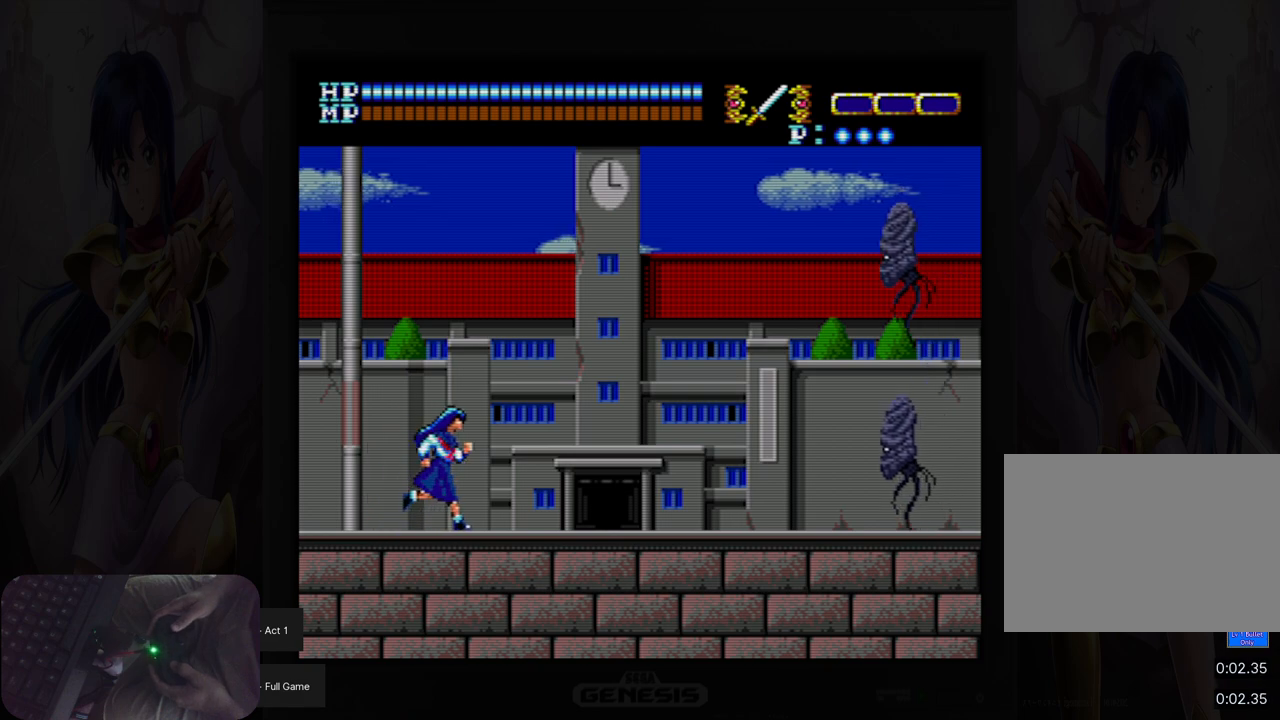
{"buttons": ["DPAD_RIGHT"], "events": [[317, "Y", "down"], [417, "Y", "up"]]}
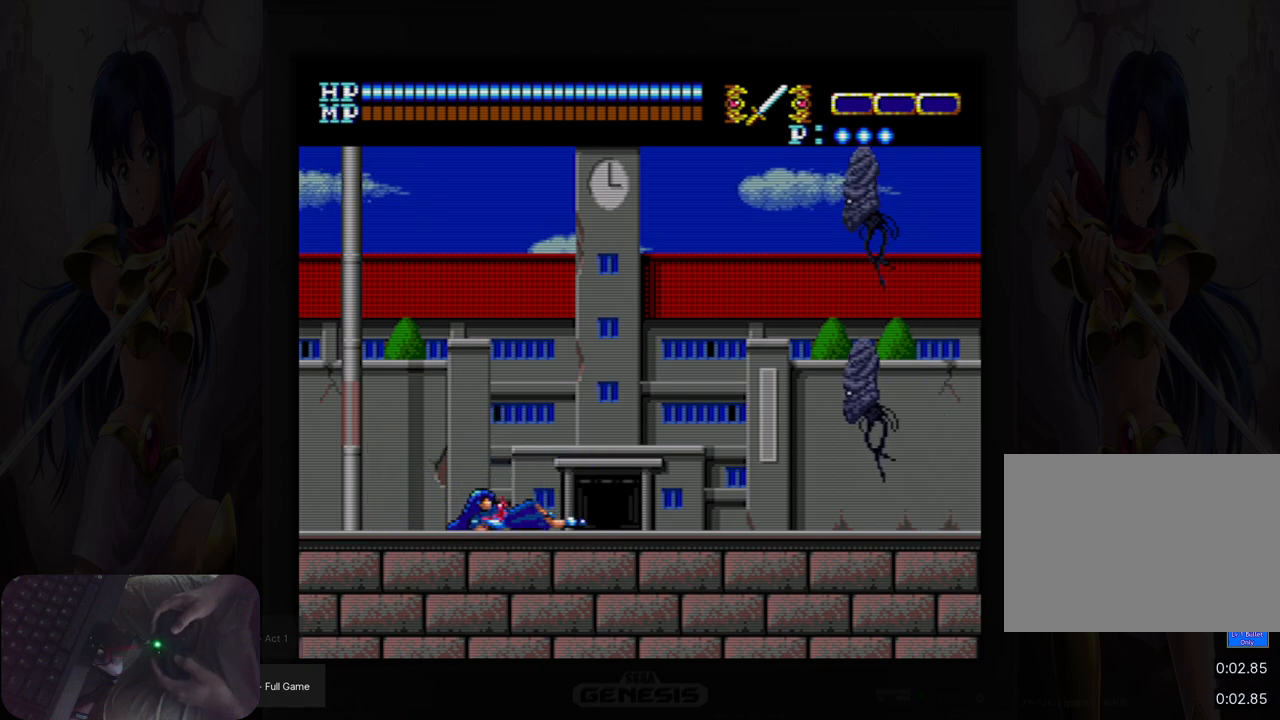
{"buttons": ["DPAD_RIGHT"], "events": []}
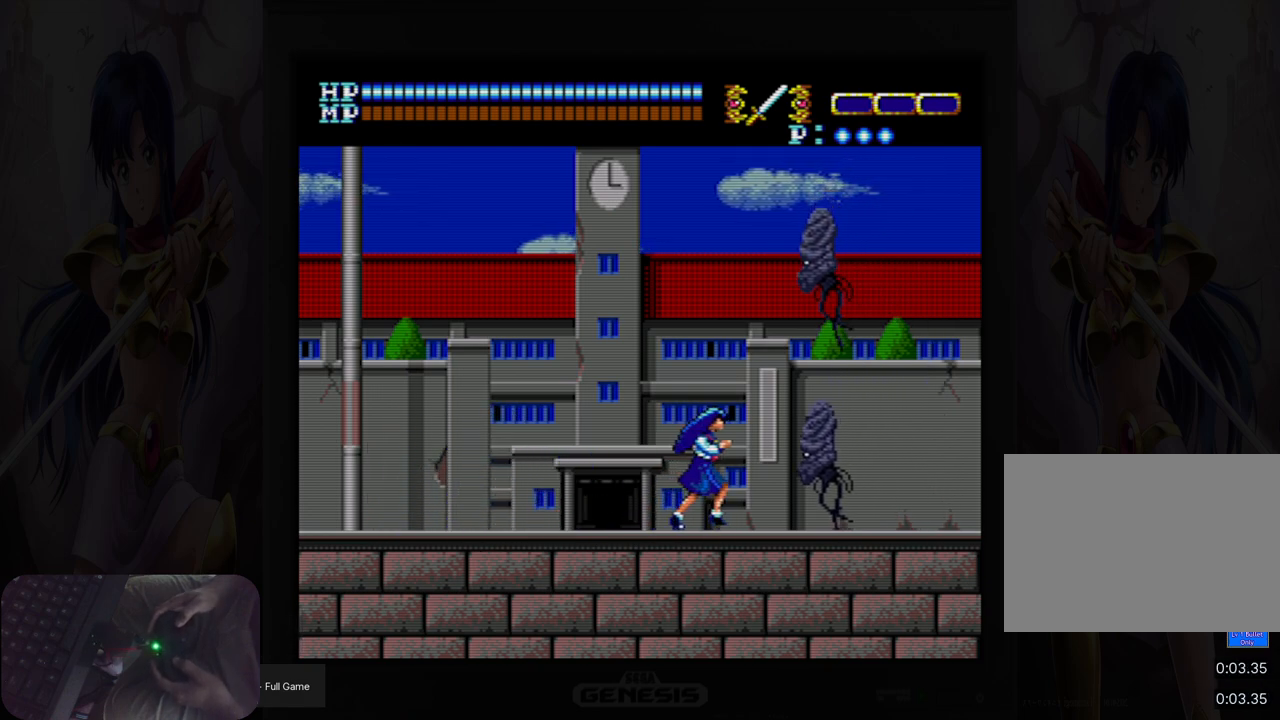
{"buttons": [], "events": [[33, "B", "down"], [150, "B", "up"], [367, "B", "down"], [417, "DPAD_RIGHT", "up"], [500, "B", "up"]]}
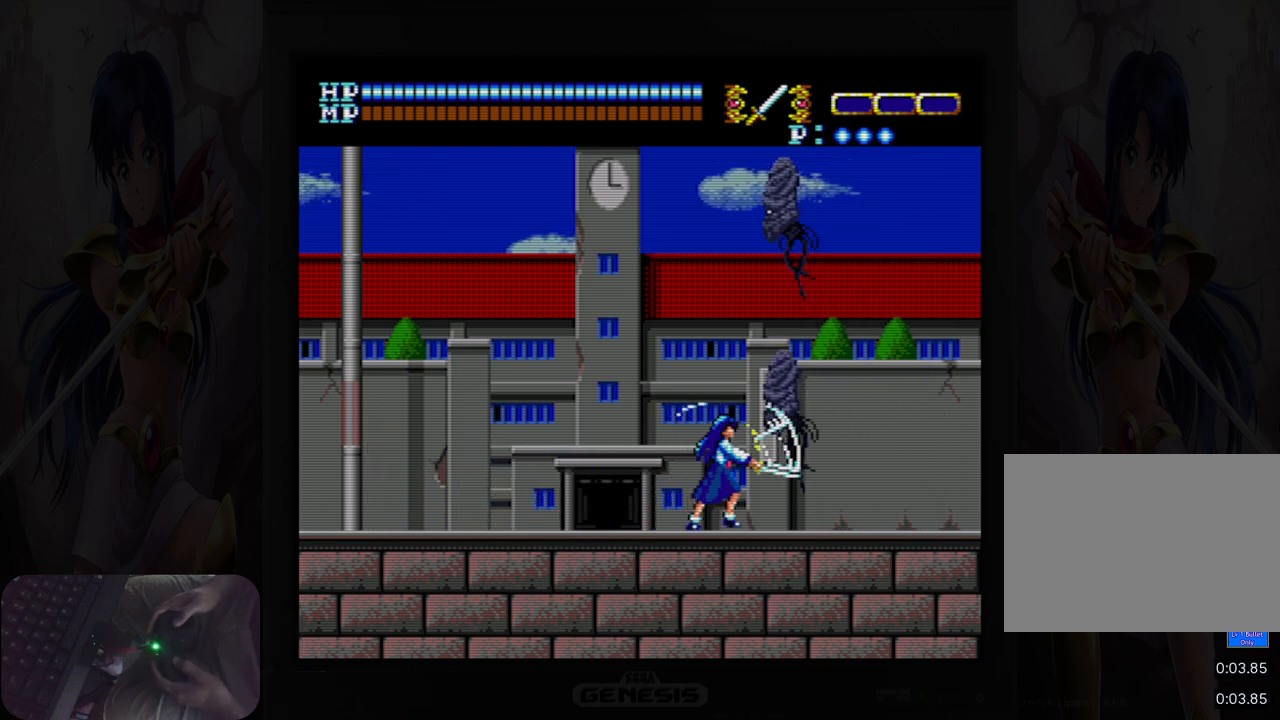
{"buttons": ["B"], "events": [[183, "B", "down"], [300, "B", "up"], [500, "B", "down"]]}
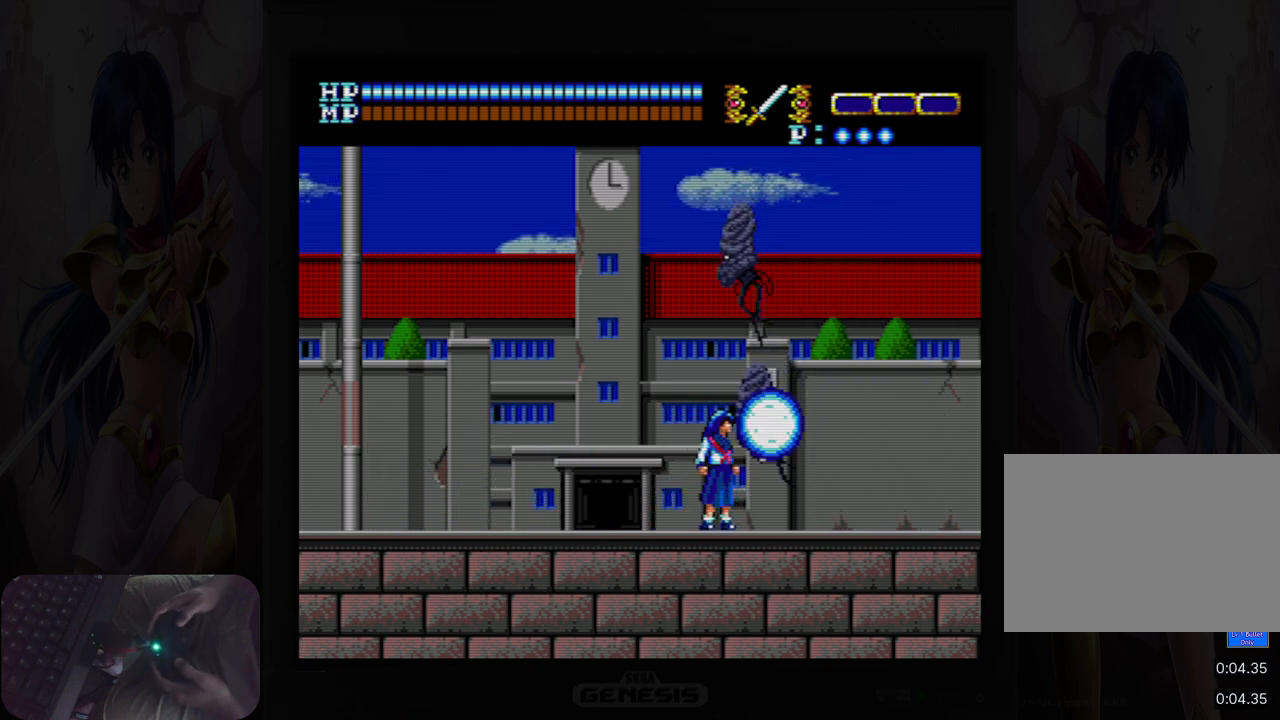
{"buttons": ["DPAD_RIGHT"], "events": [[150, "B", "up"], [233, "DPAD_RIGHT", "down"]]}
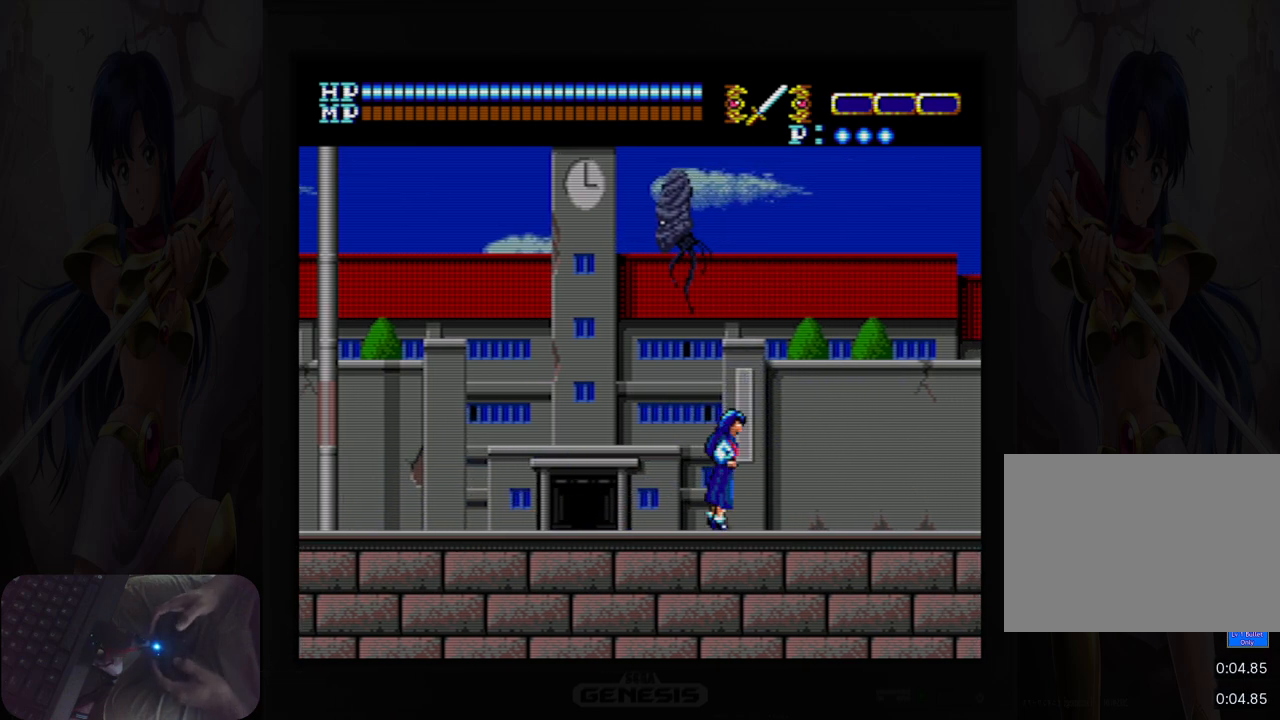
{"buttons": ["DPAD_RIGHT"], "events": [[200, "Y", "down"], [300, "Y", "up"]]}
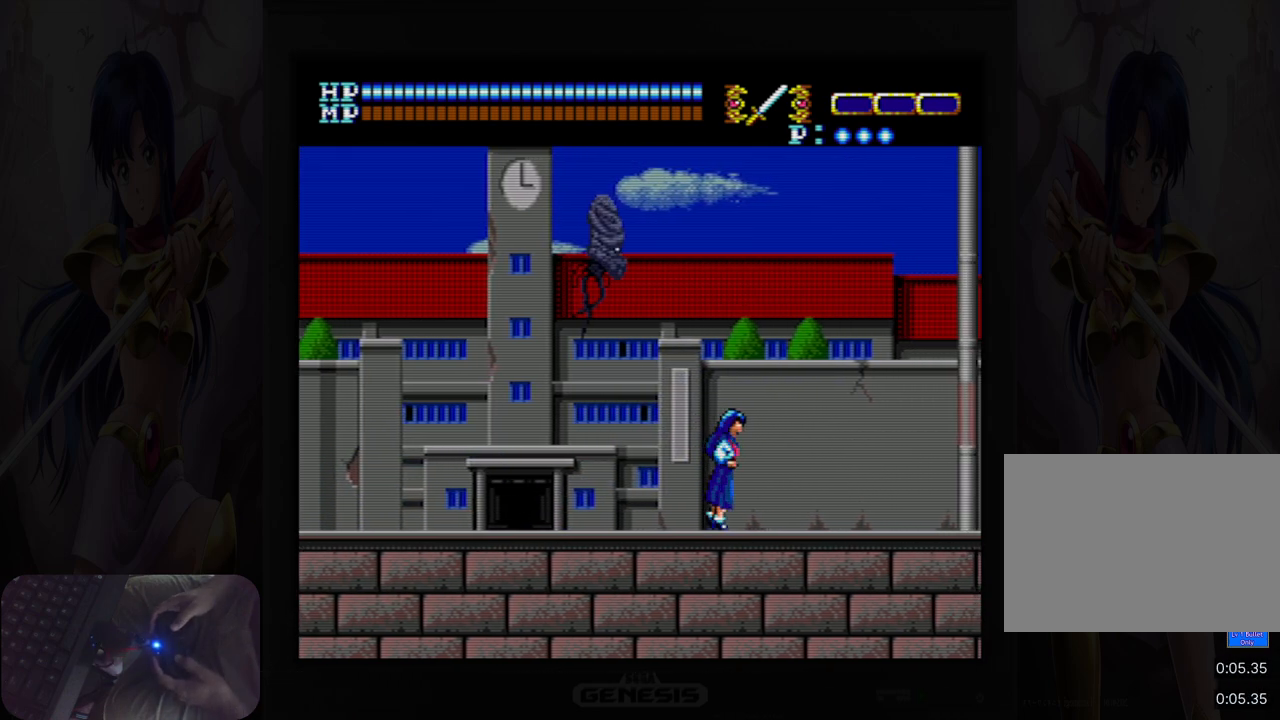
{"buttons": ["DPAD_RIGHT"], "events": [[250, "Y", "down"], [350, "Y", "up"]]}
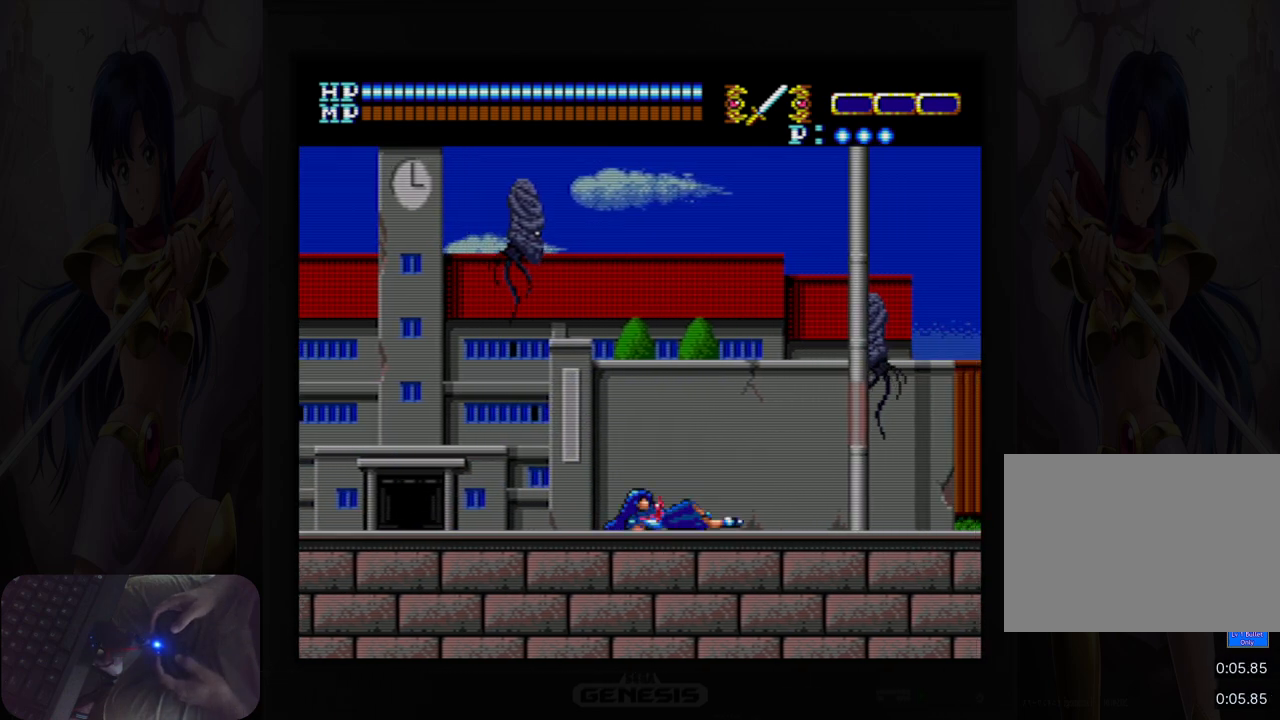
{"buttons": ["DPAD_RIGHT"], "events": []}
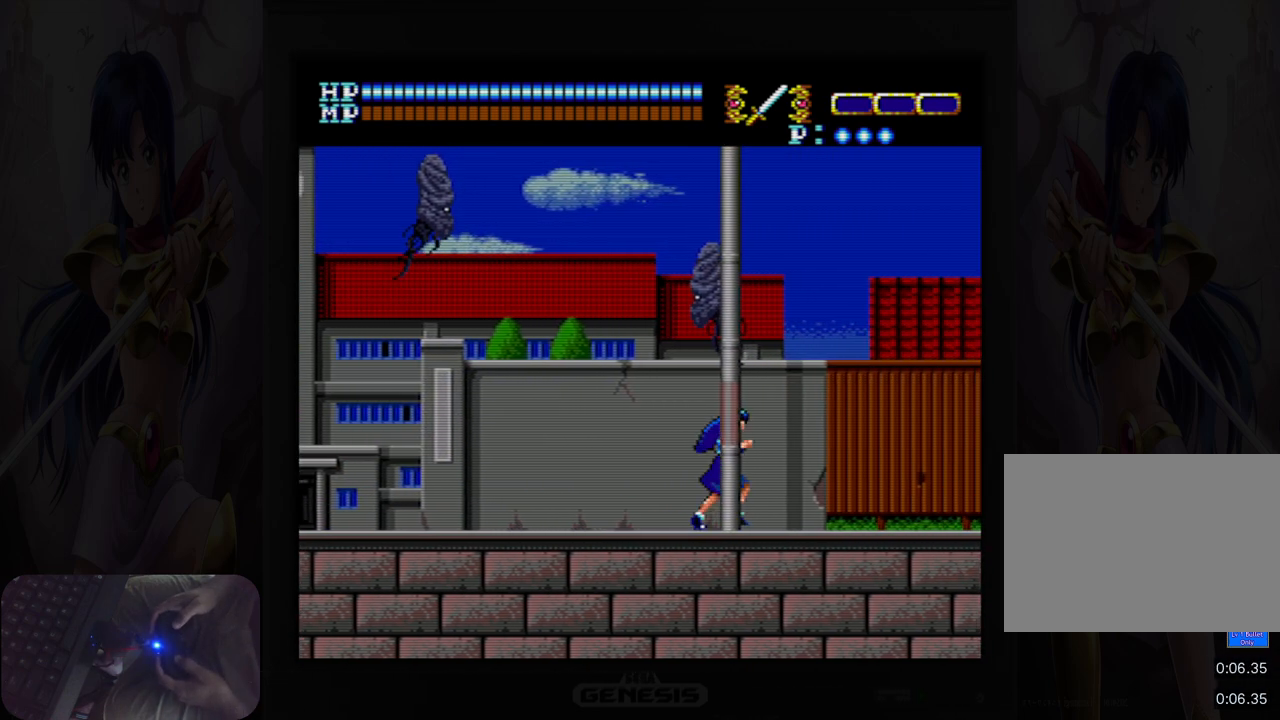
{"buttons": ["DPAD_RIGHT"], "events": [[133, "Y", "down"], [250, "Y", "up"]]}
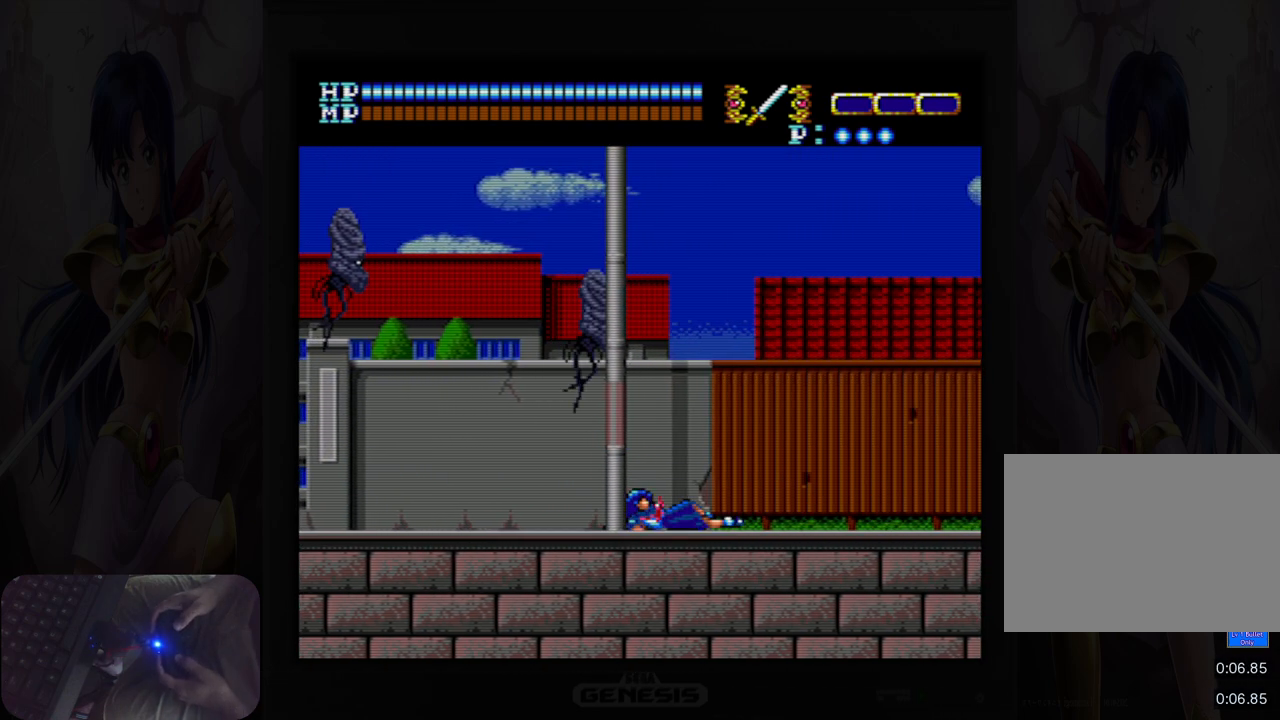
{"buttons": ["DPAD_RIGHT"], "events": []}
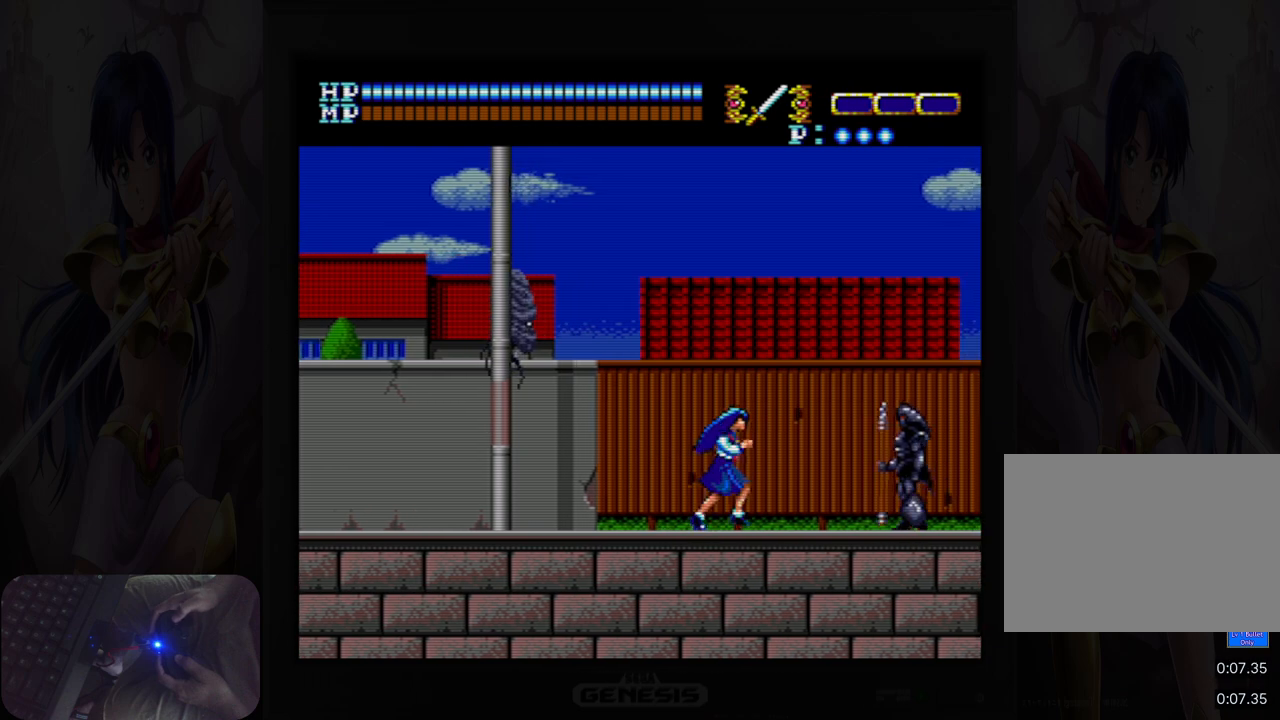
{"buttons": ["A", "DPAD_UP", "DPAD_RIGHT"], "events": [[67, "DPAD_UP", "down"], [150, "A", "down"]]}
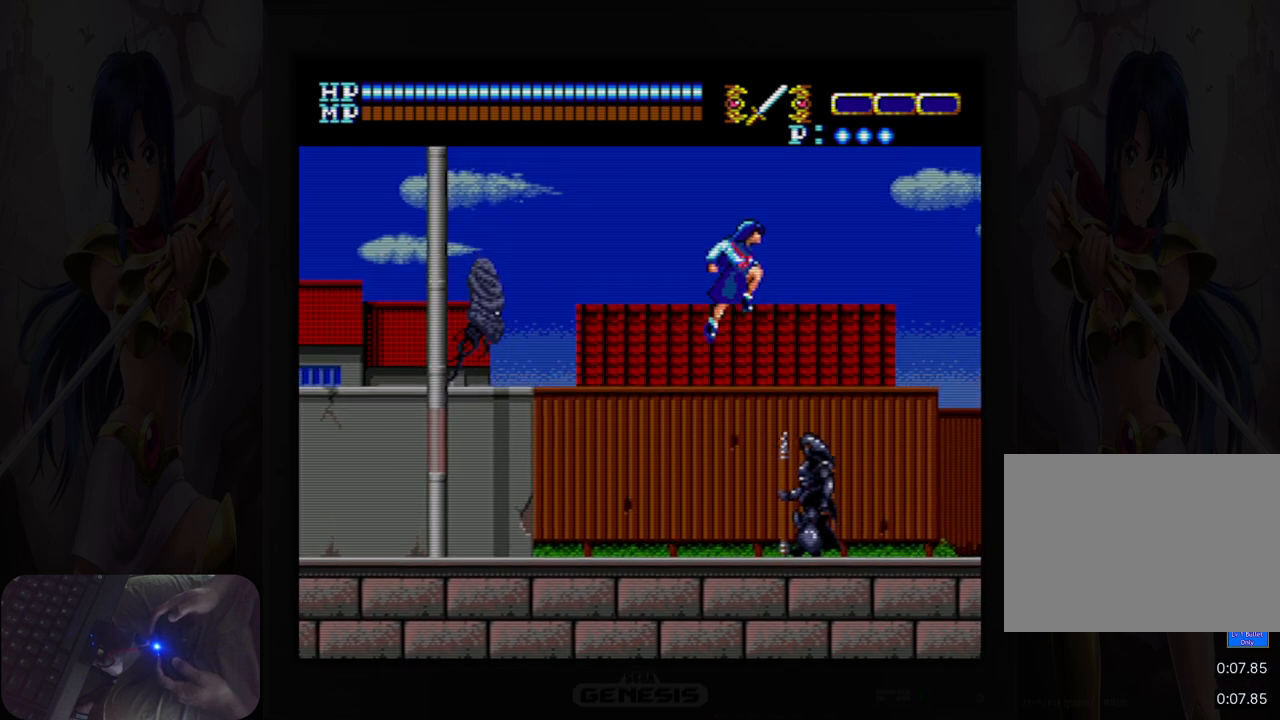
{"buttons": ["DPAD_RIGHT"], "events": [[250, "DPAD_UP", "up"], [283, "A", "up"]]}
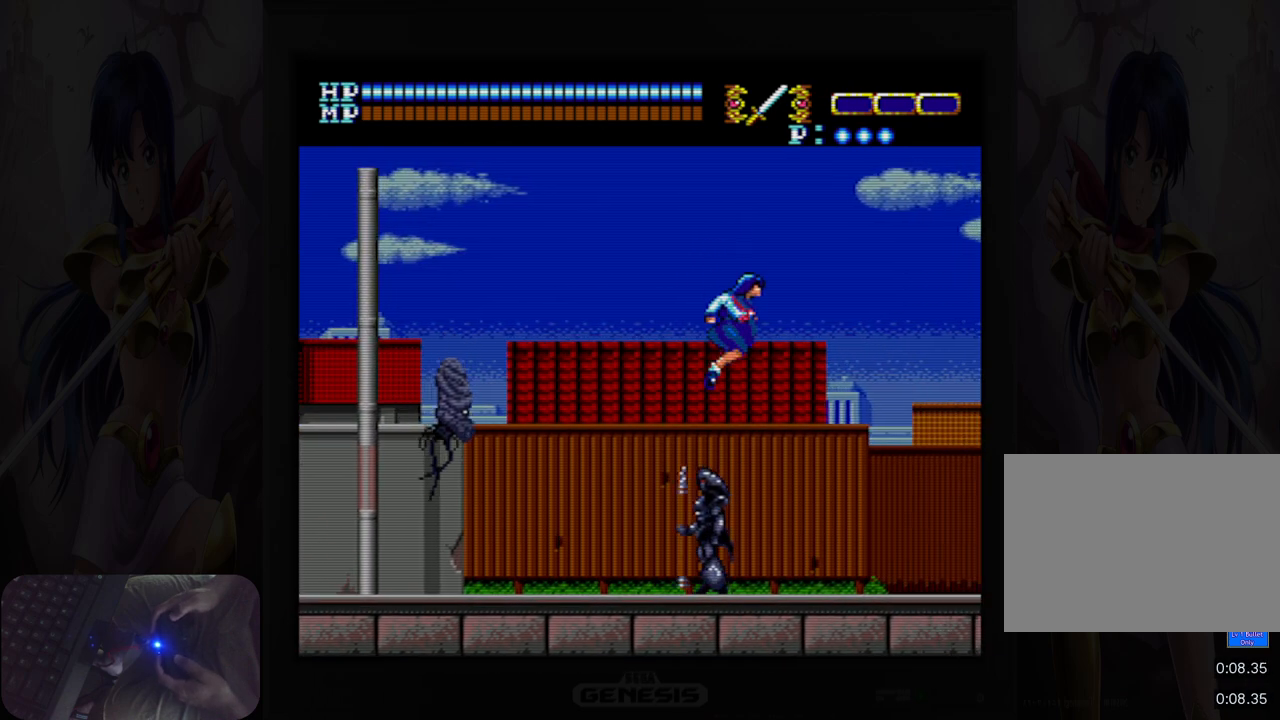
{"buttons": ["Y", "DPAD_RIGHT"], "events": [[433, "Y", "down"]]}
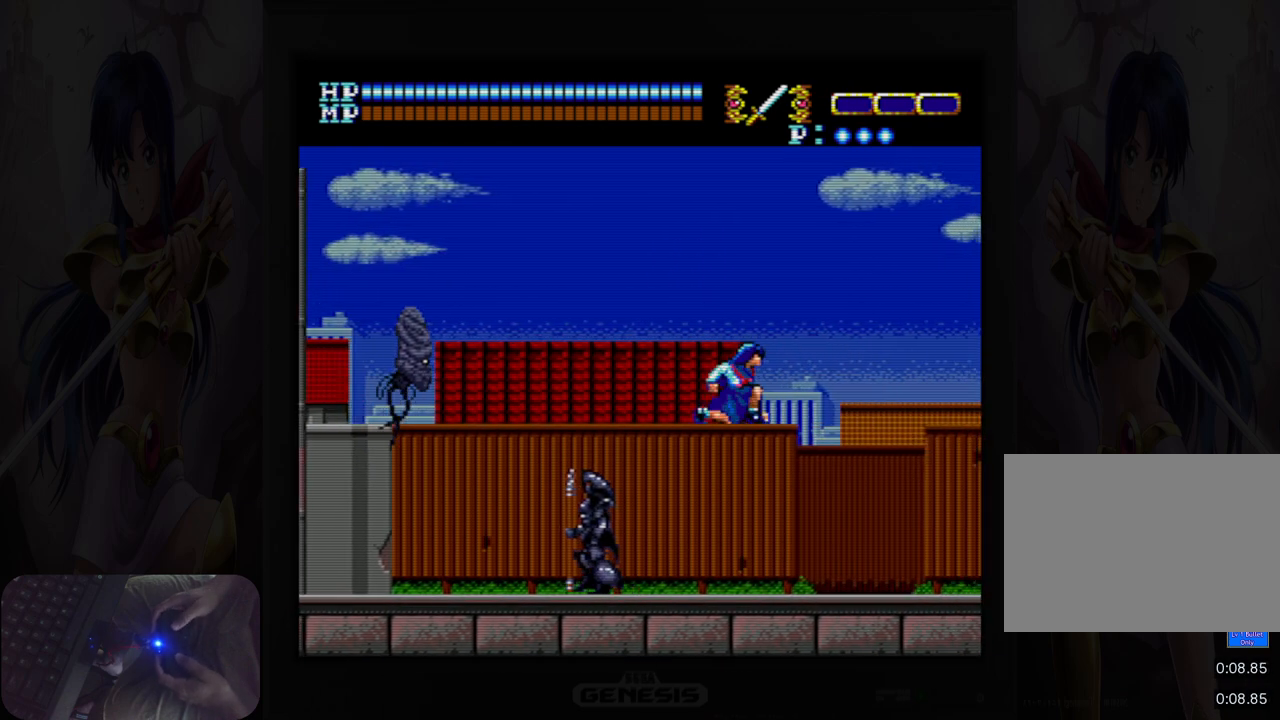
{"buttons": ["DPAD_RIGHT"], "events": [[83, "Y", "up"]]}
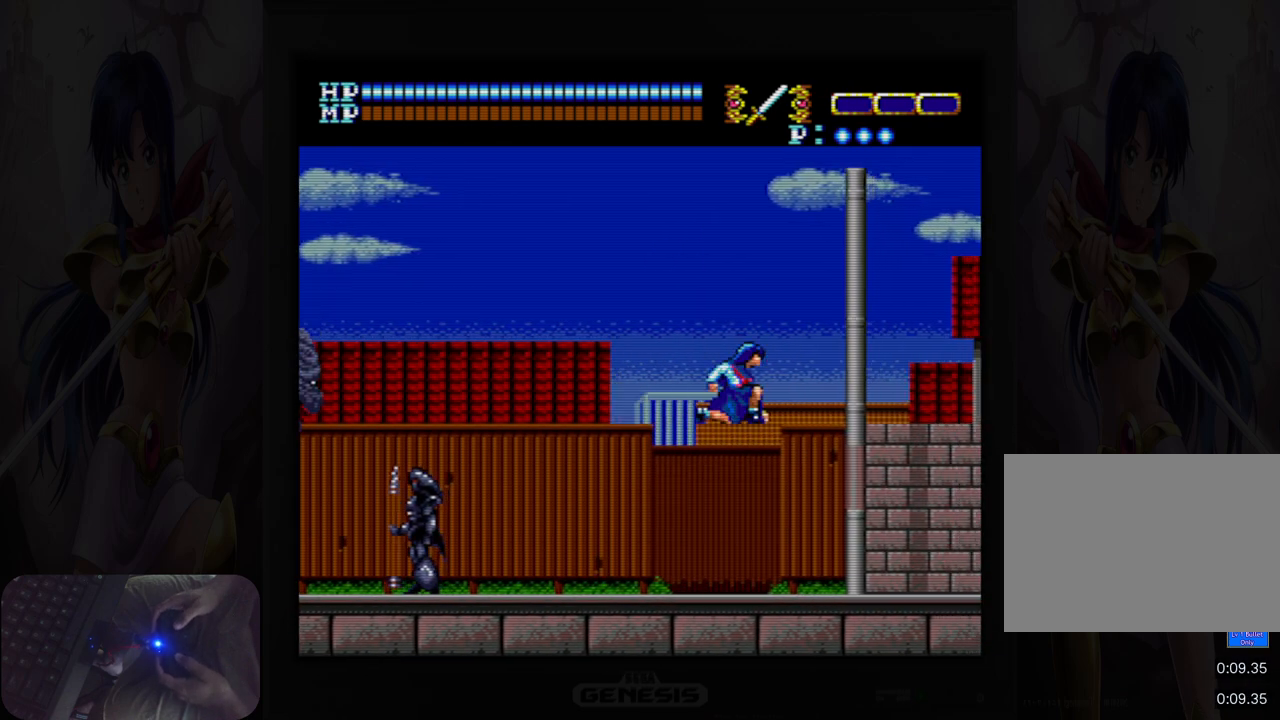
{"buttons": ["DPAD_RIGHT"], "events": []}
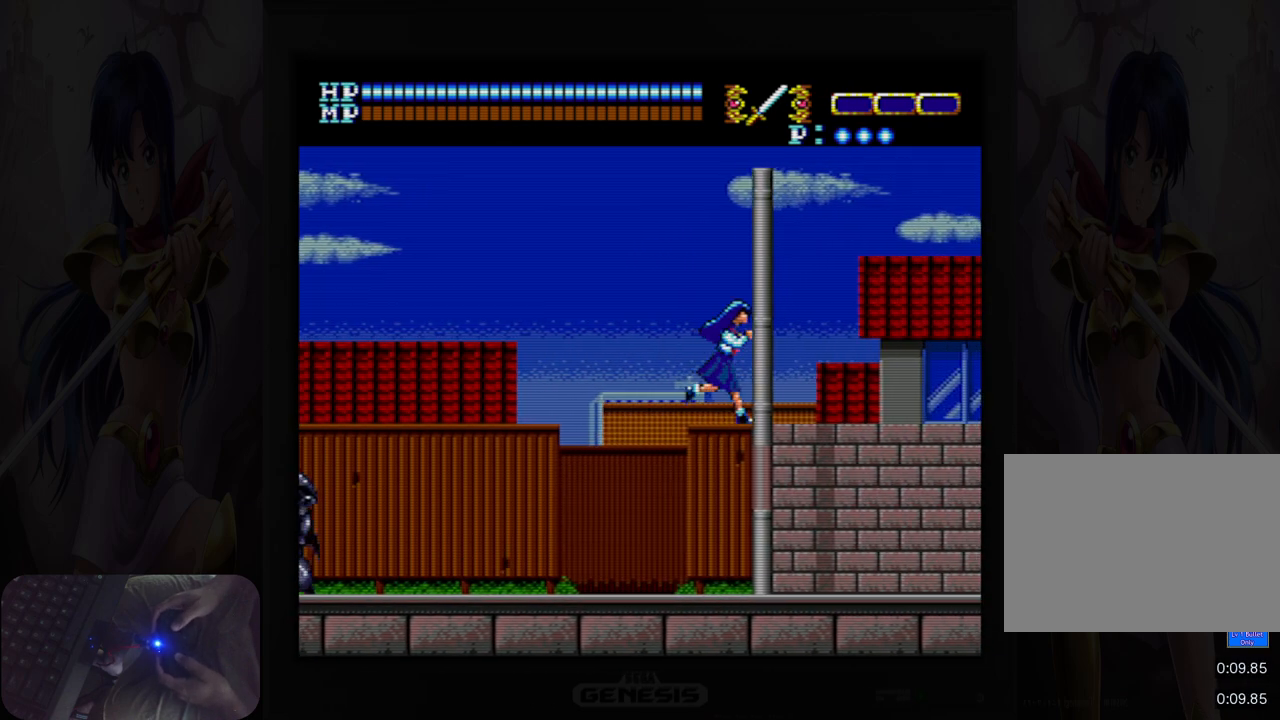
{"buttons": ["DPAD_RIGHT"], "events": []}
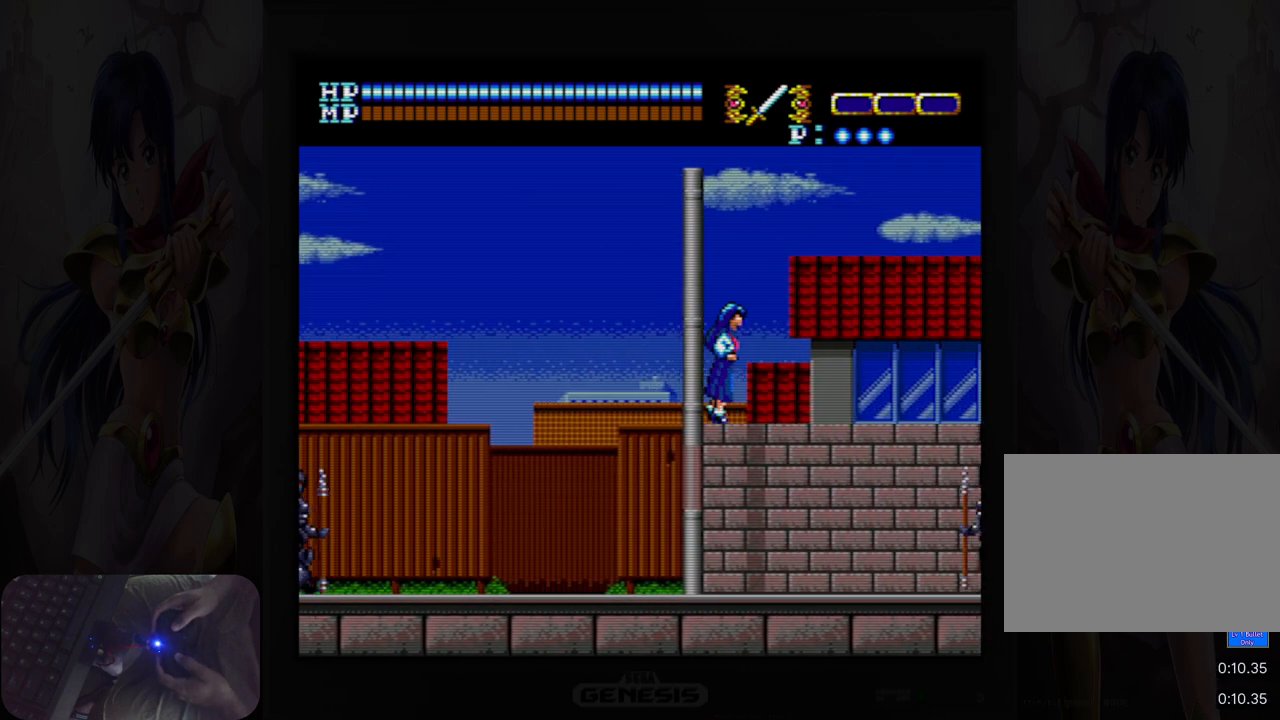
{"buttons": ["DPAD_RIGHT"], "events": [[50, "Y", "down"], [183, "Y", "up"]]}
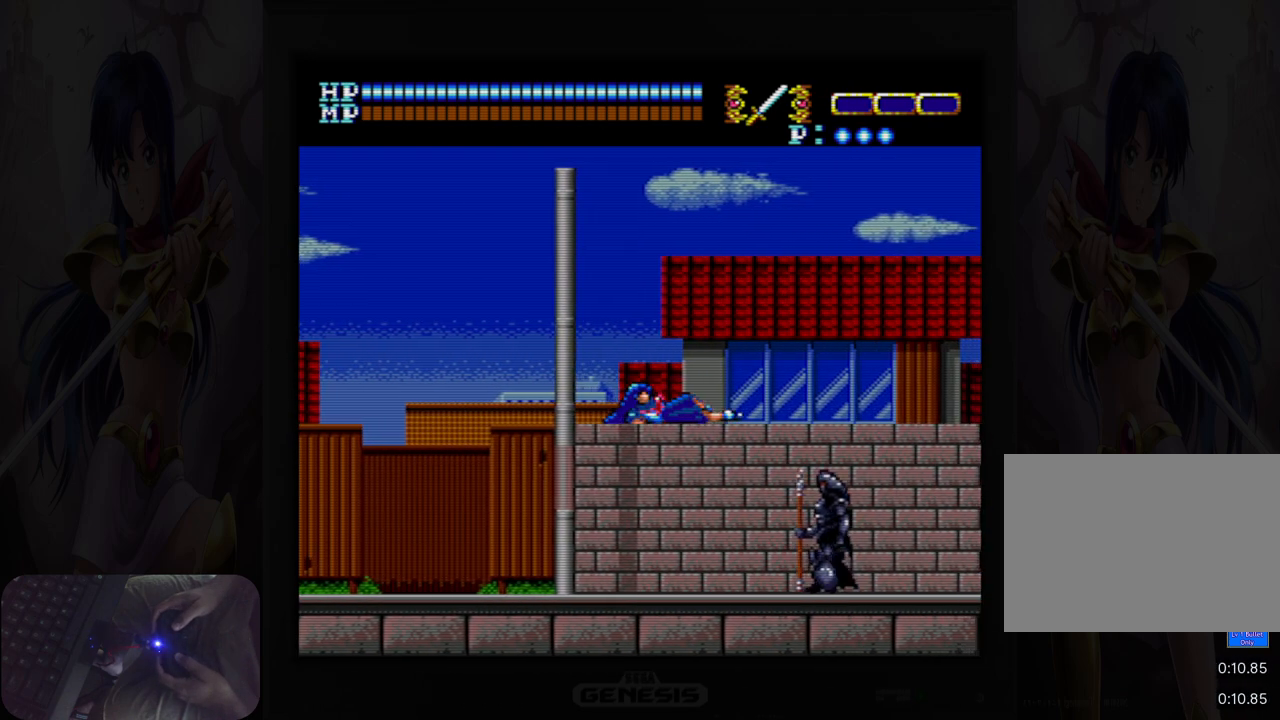
{"buttons": ["DPAD_RIGHT"], "events": [[283, "Y", "down"], [433, "Y", "up"]]}
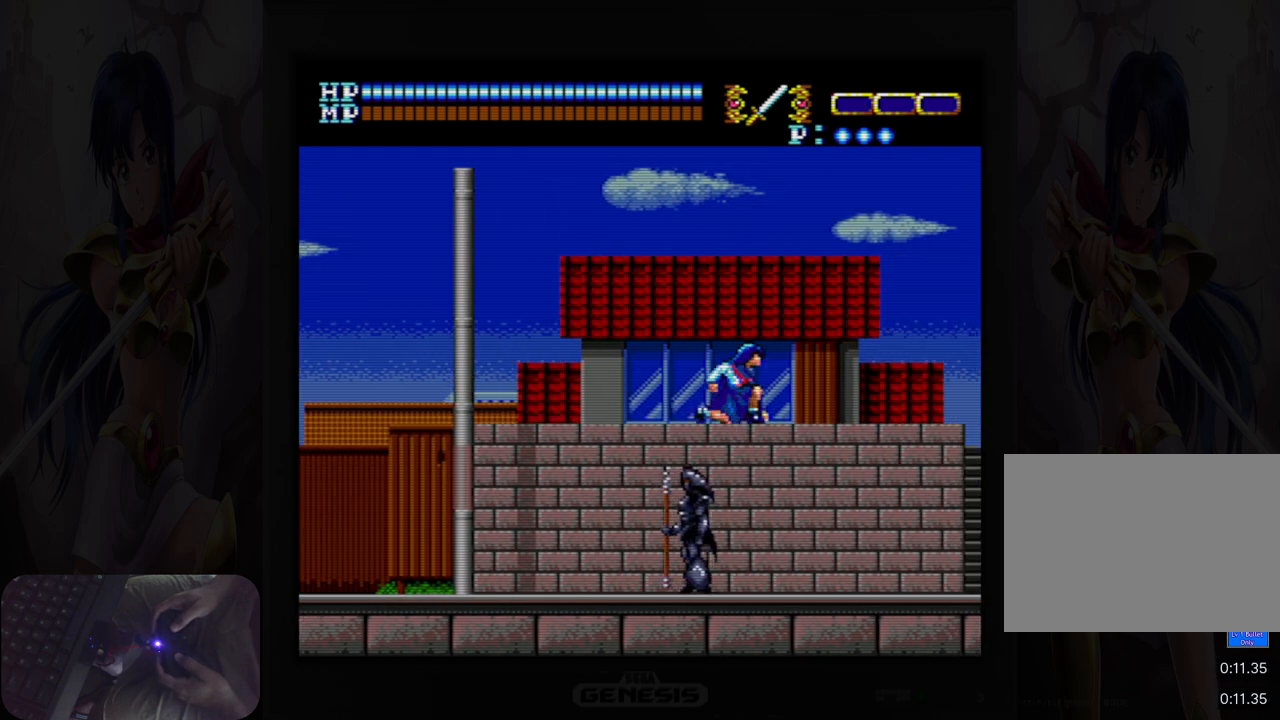
{"buttons": [], "events": [[450, "DPAD_RIGHT", "up"]]}
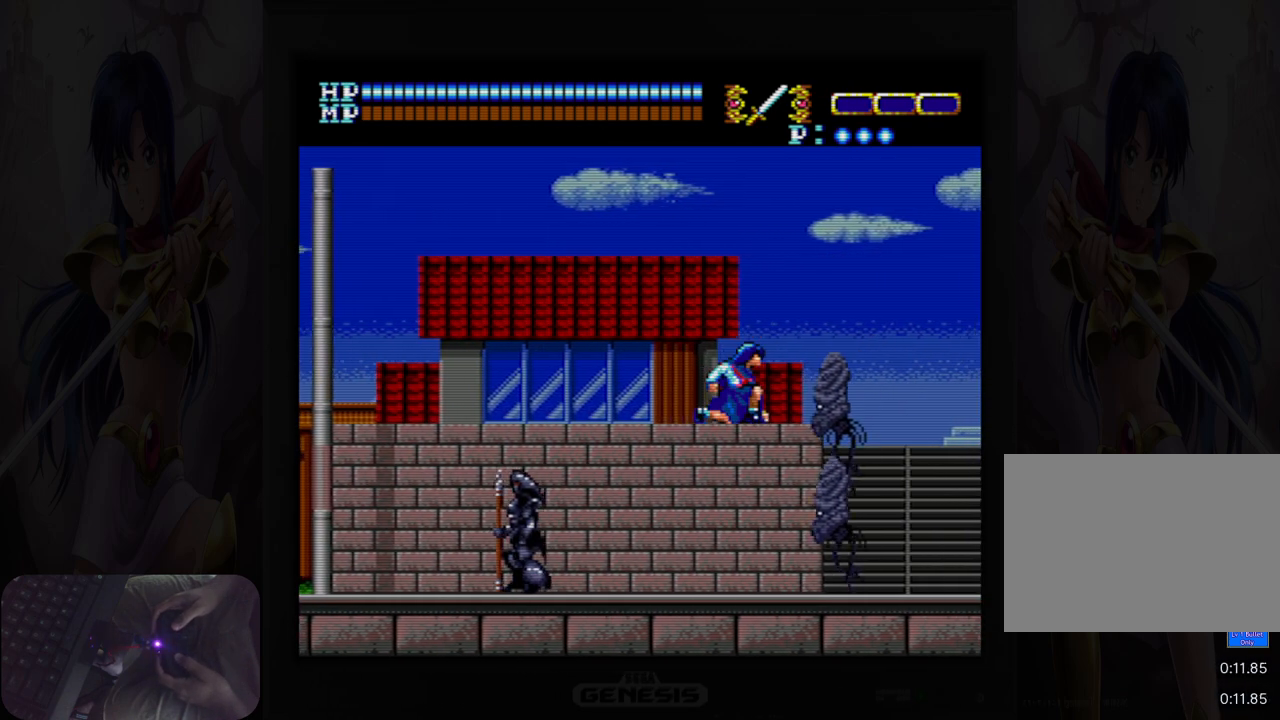
{"buttons": ["B"], "events": [[117, "B", "down"], [233, "B", "up"], [433, "B", "down"]]}
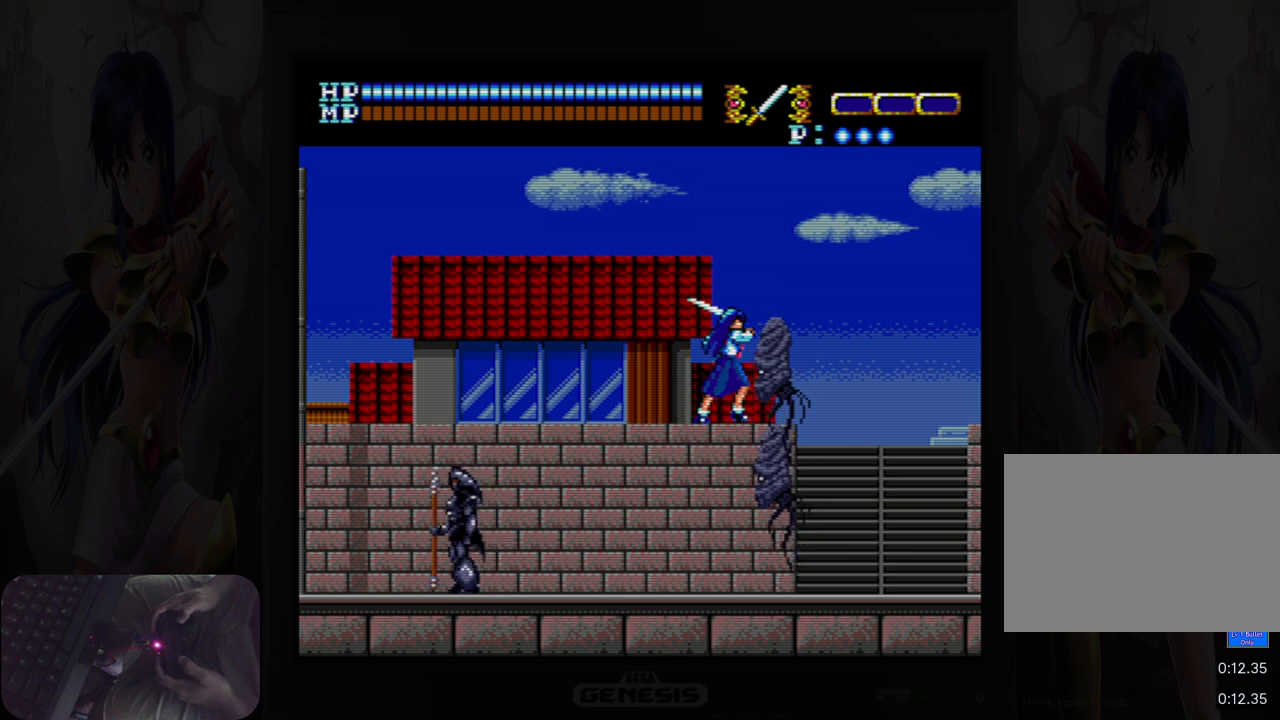
{"buttons": ["DPAD_RIGHT"], "events": [[50, "B", "up"], [183, "DPAD_UP", "down"], [267, "A", "down"], [450, "DPAD_RIGHT", "down"], [500, "A", "up"], [500, "DPAD_UP", "up"]]}
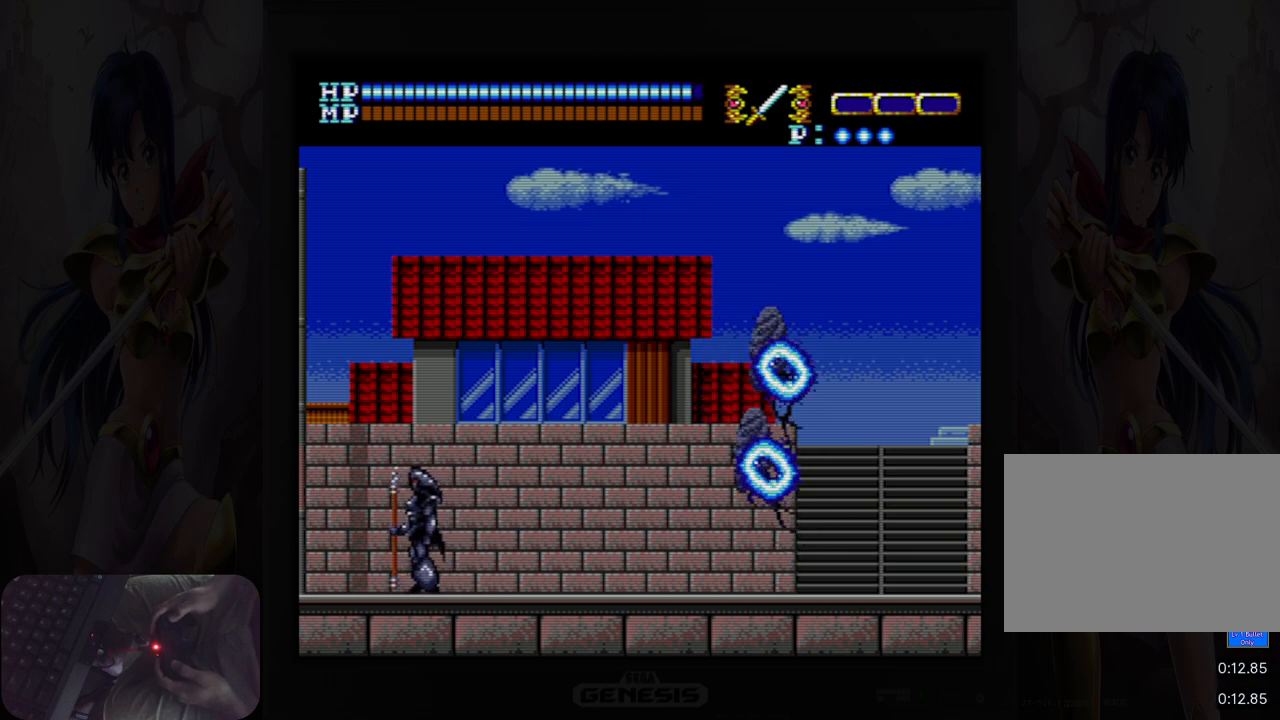
{"buttons": ["DPAD_RIGHT"], "events": []}
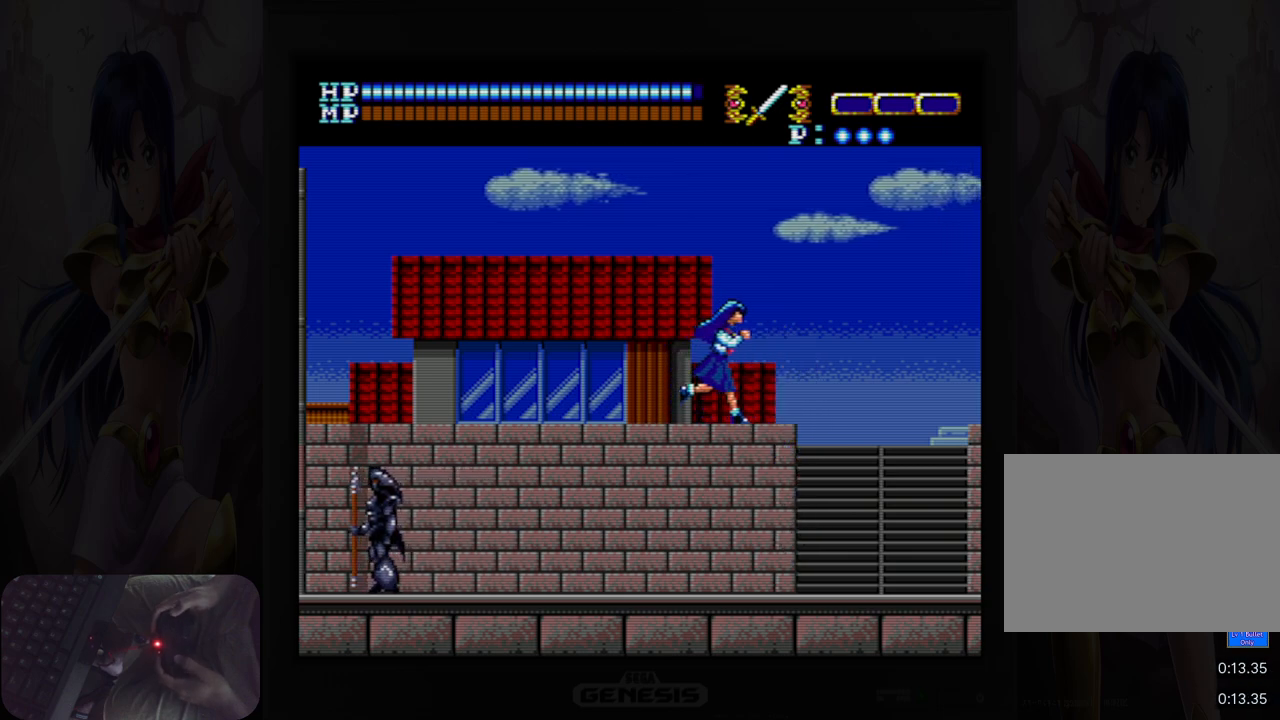
{"buttons": ["DPAD_RIGHT"], "events": [[217, "Y", "down"], [317, "Y", "up"]]}
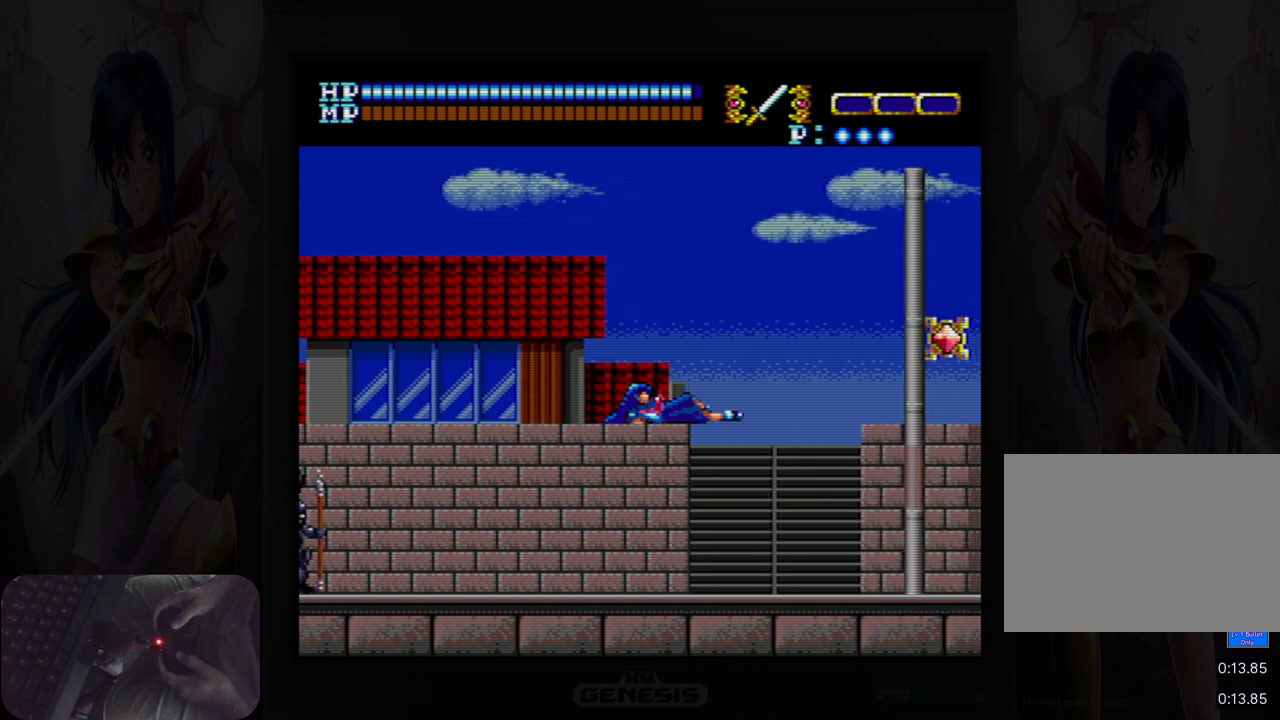
{"buttons": ["DPAD_RIGHT"], "events": []}
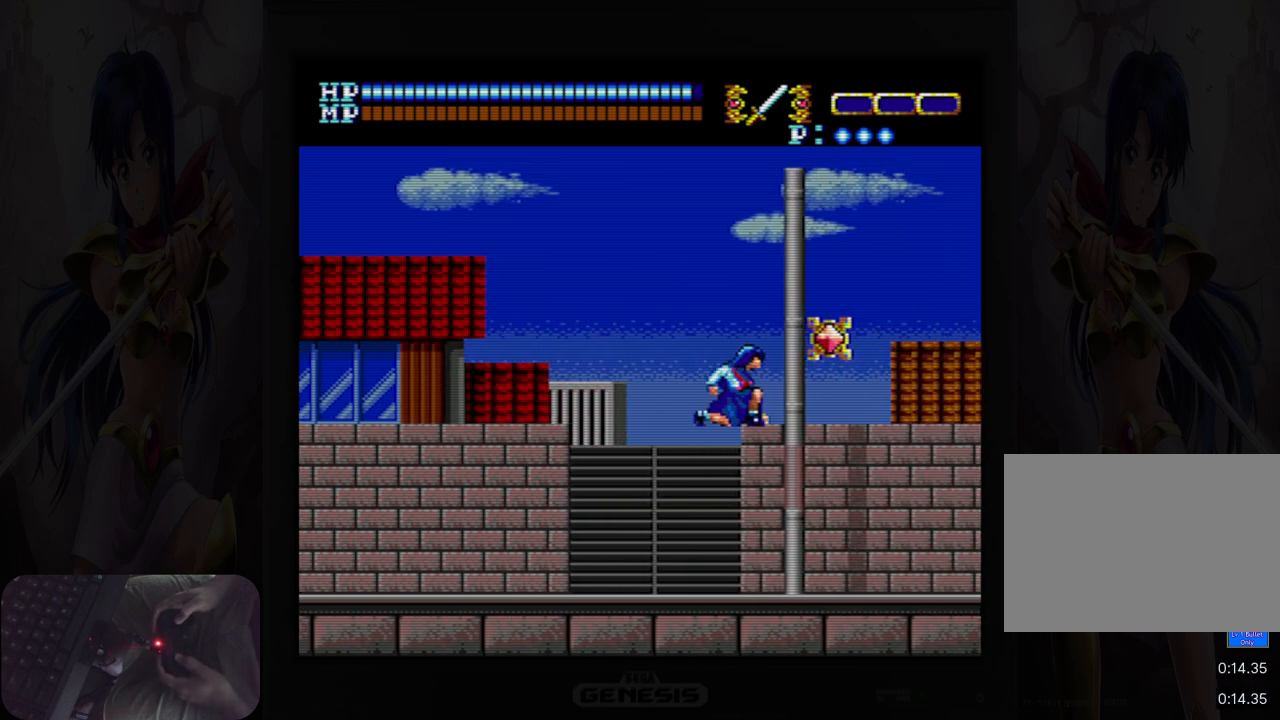
{"buttons": ["DPAD_RIGHT"], "events": [[33, "B", "down"], [167, "B", "up"]]}
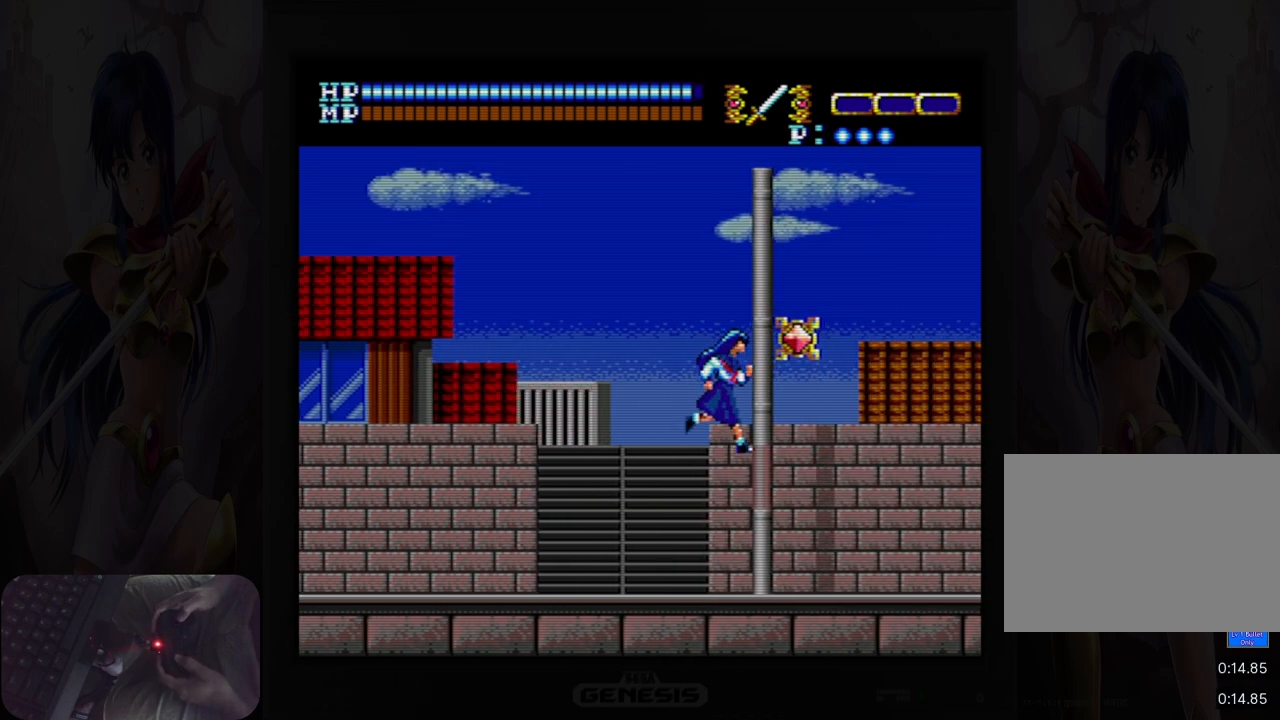
{"buttons": ["DPAD_RIGHT"], "events": [[67, "B", "down"], [183, "B", "up"]]}
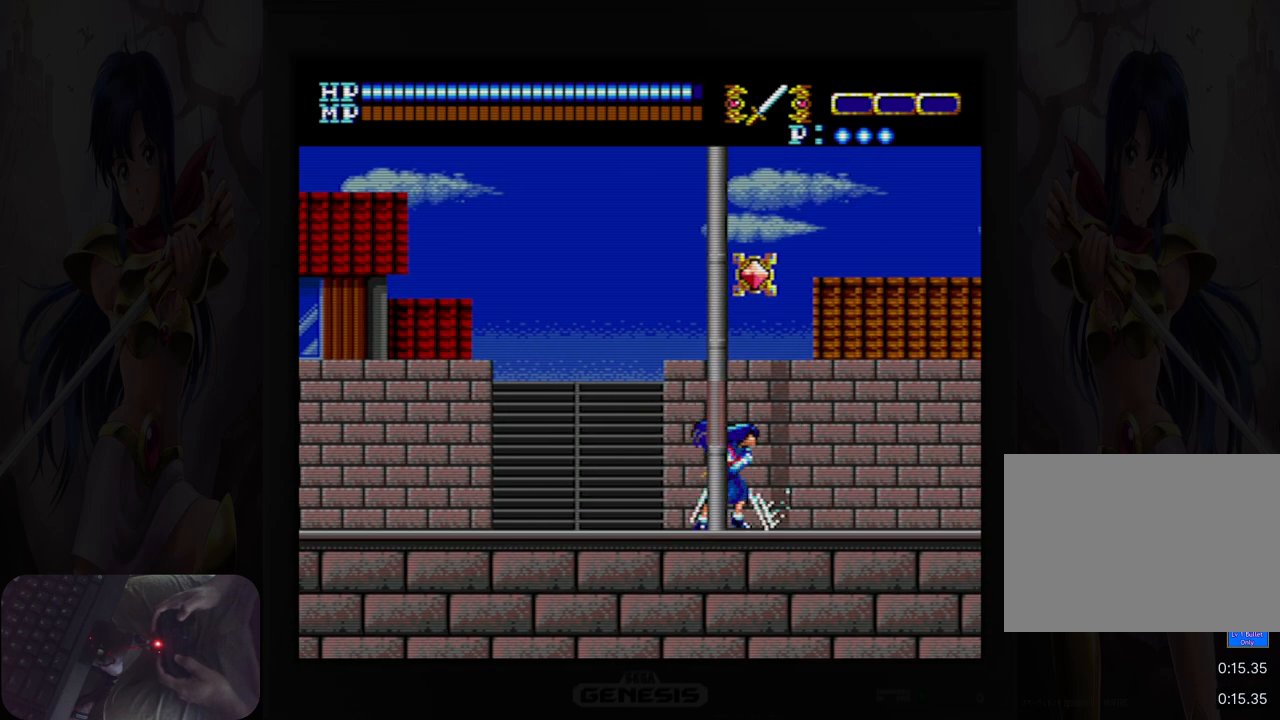
{"buttons": [], "events": [[17, "DPAD_RIGHT", "up"], [33, "DPAD_UP", "down"], [117, "A", "down"], [283, "B", "down"], [333, "DPAD_UP", "up"], [433, "B", "up"], [467, "A", "up"]]}
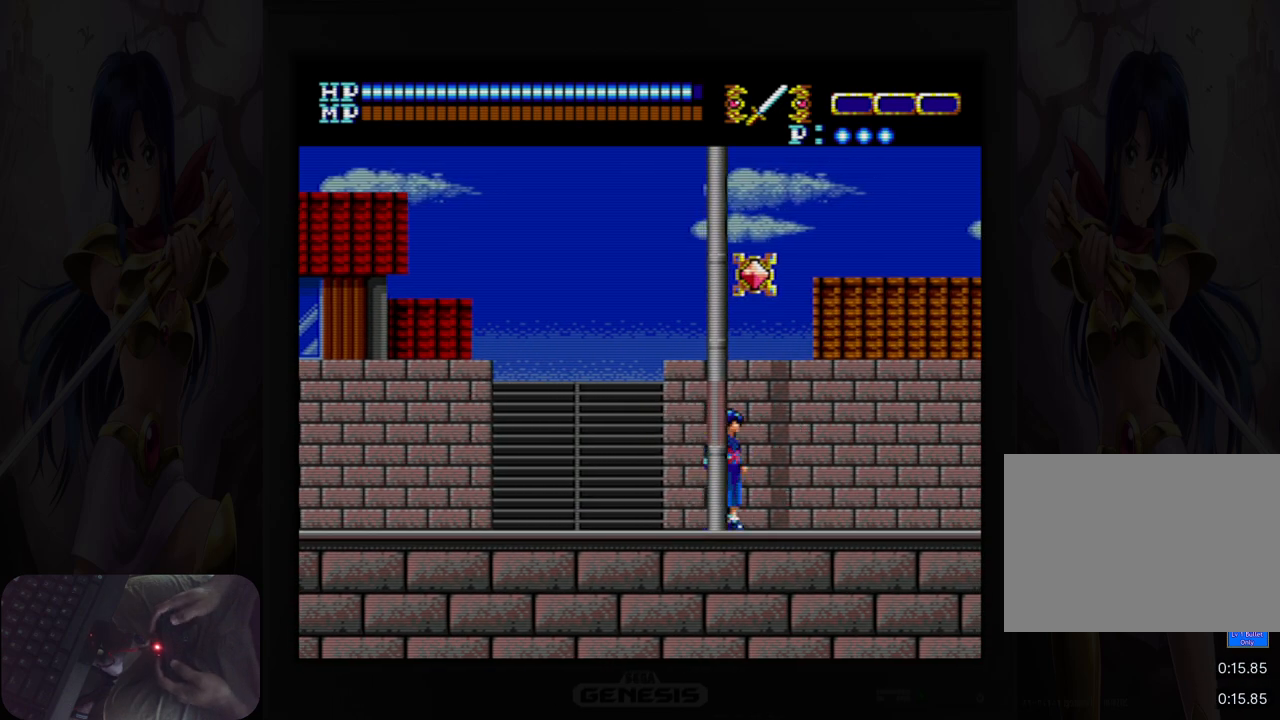
{"buttons": ["A", "DPAD_UP"], "events": [[400, "A", "down"], [450, "DPAD_UP", "down"]]}
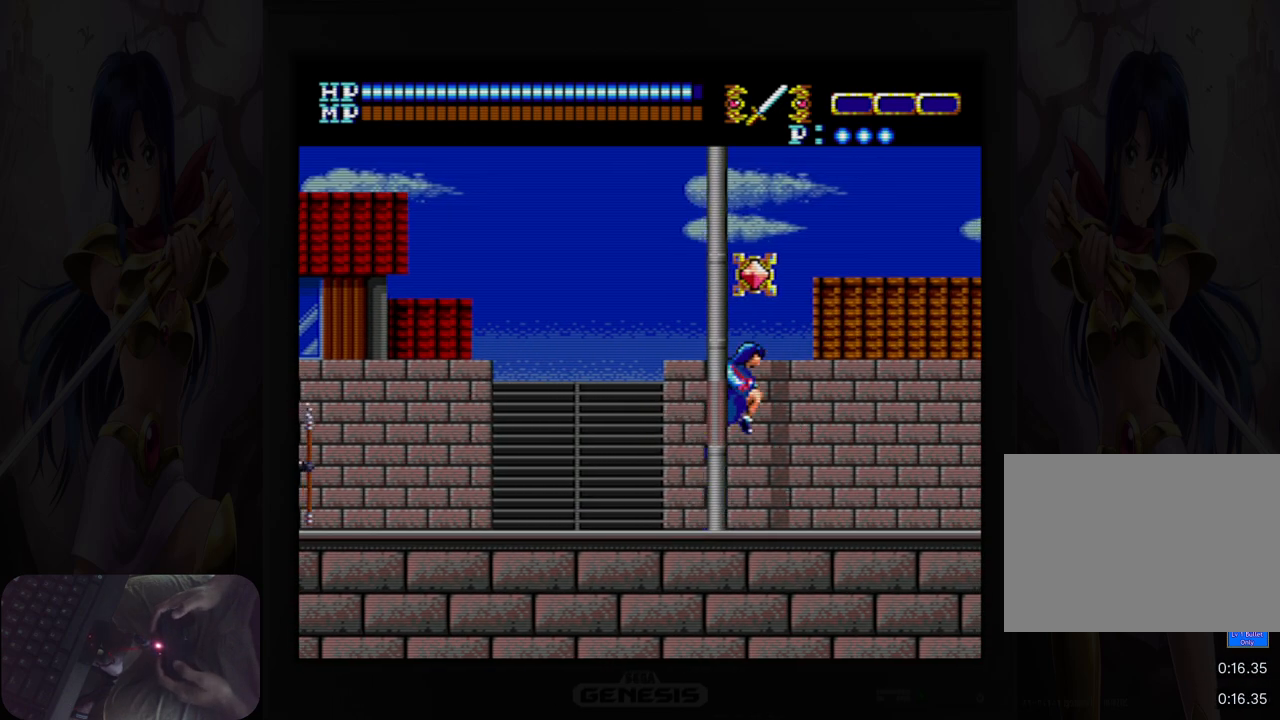
{"buttons": ["DPAD_RIGHT"], "events": [[117, "B", "down"], [117, "DPAD_UP", "up"], [267, "B", "up"], [317, "A", "up"], [367, "DPAD_RIGHT", "down"]]}
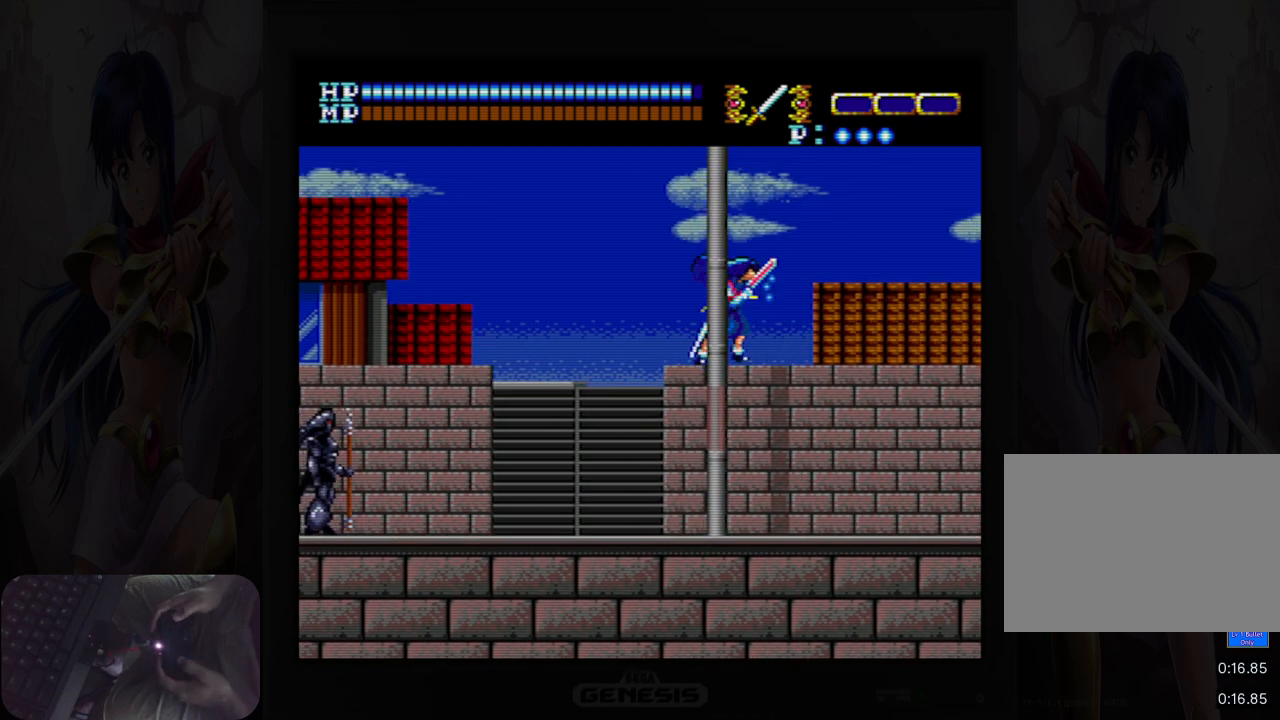
{"buttons": ["A", "DPAD_DOWN"], "events": [[133, "DPAD_RIGHT", "up"], [317, "DPAD_DOWN", "down"], [450, "A", "down"]]}